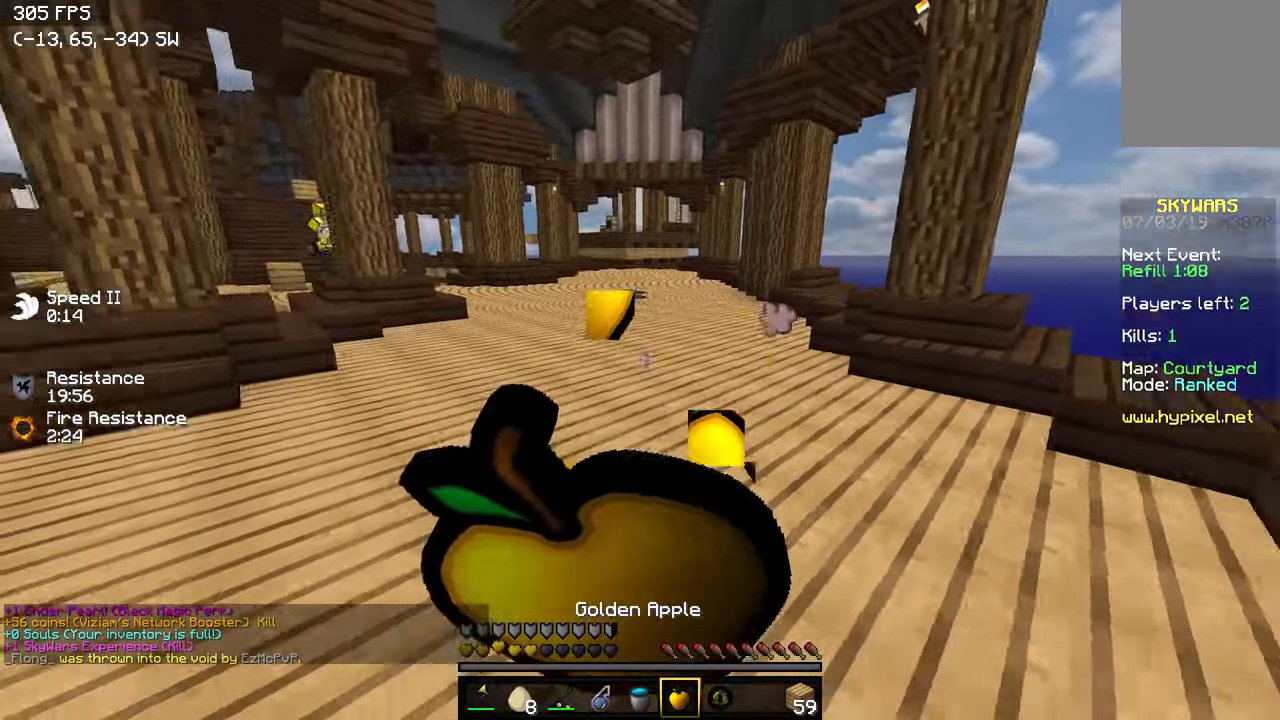
Gameplay with keyboard; each line is a JSON object with the keys held at the frame after it. "events" lists presses ("down") and releases ("up") of "a", "d", "s" and "w" between this image and that frame as [ms after this image, input, new state], when the widget could be followed in between. No other keys are recorded. Mouse input is not recorded.
{"keys": [], "events": []}
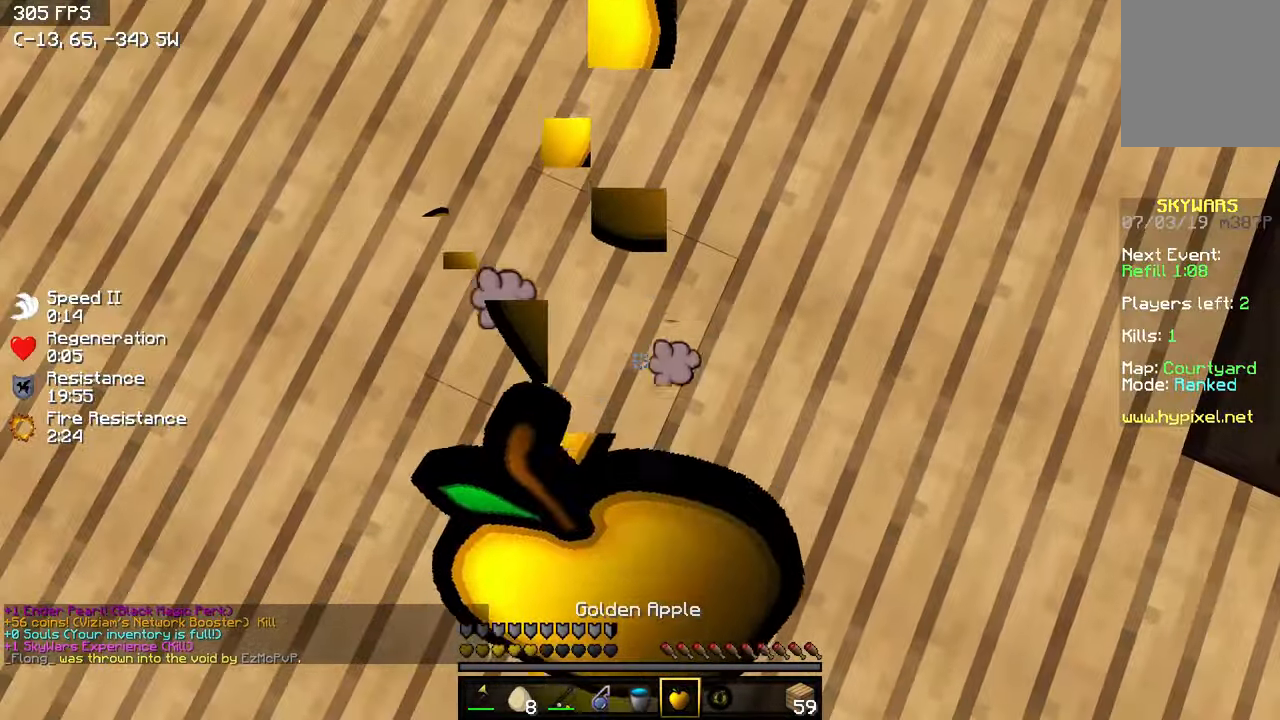
{"keys": ["d", "w"], "events": [[450, "d", "down"], [450, "w", "down"]]}
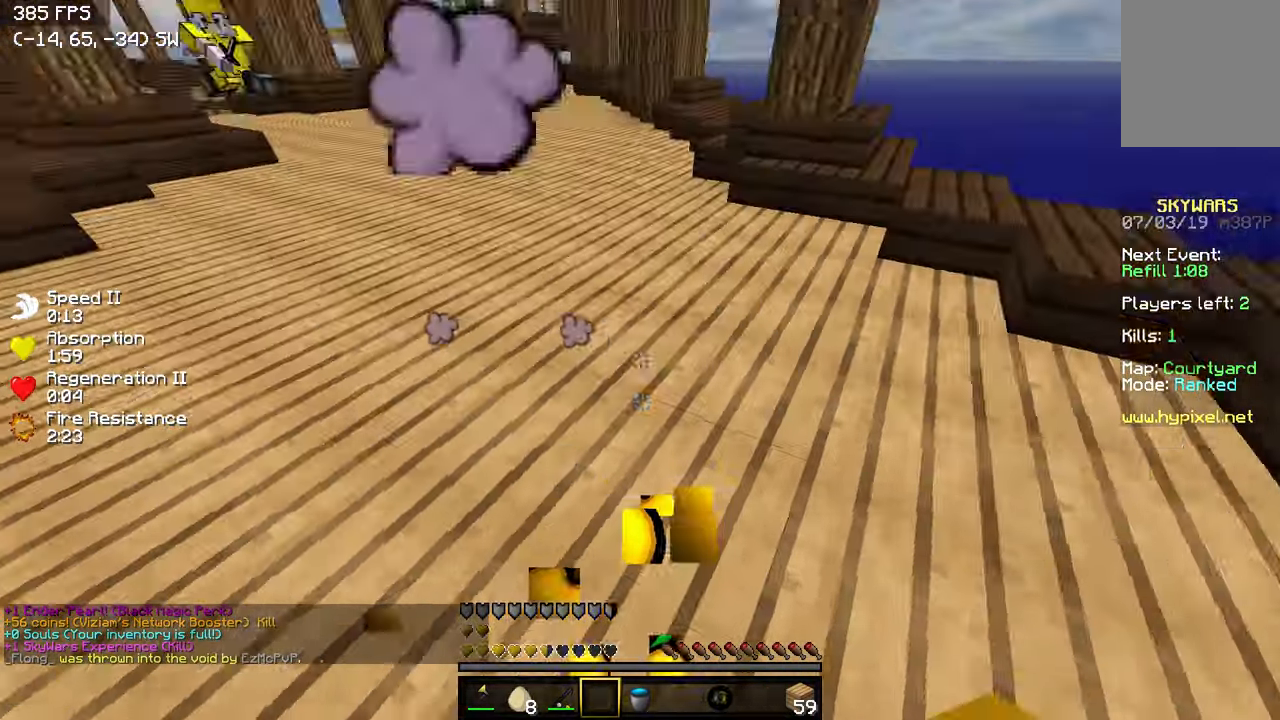
{"keys": ["a", "d", "w"], "events": [[500, "a", "down"]]}
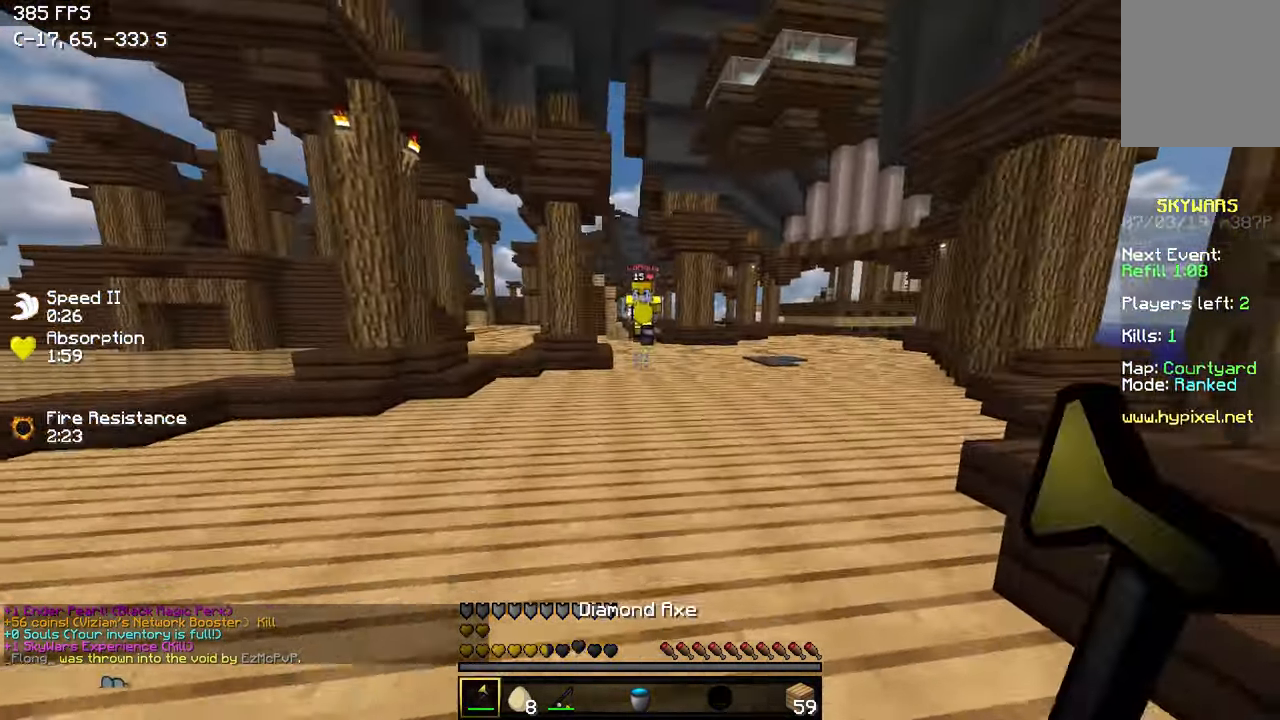
{"keys": ["a"], "events": [[66, "d", "up"], [500, "w", "up"]]}
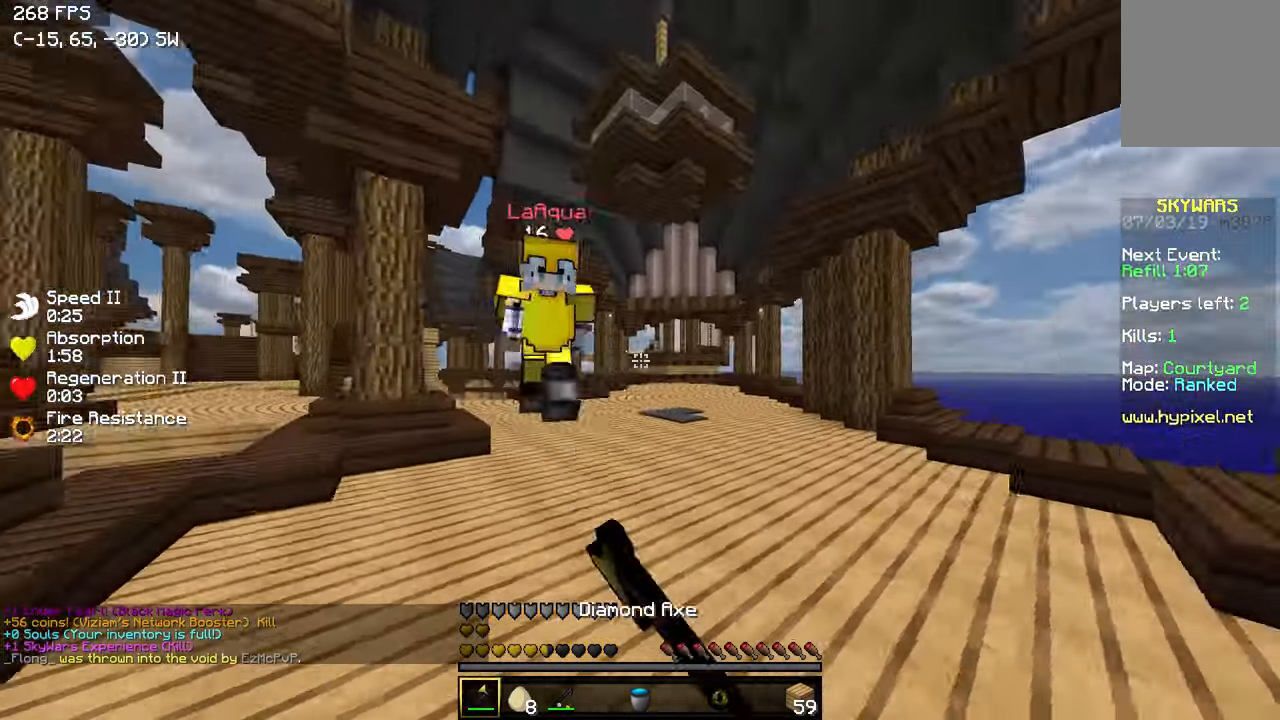
{"keys": ["d", "w"], "events": [[200, "w", "down"], [350, "a", "up"], [350, "d", "down"]]}
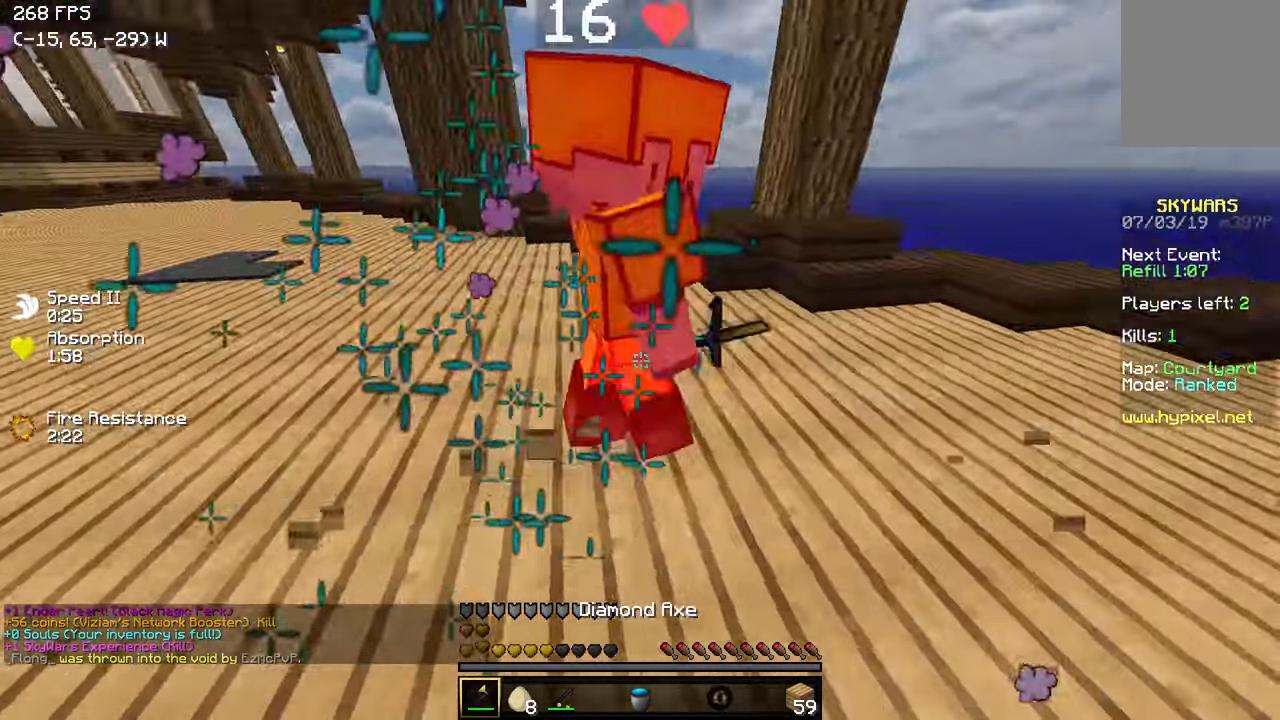
{"keys": ["d"], "events": [[150, "w", "up"], [183, "a", "down"], [300, "w", "down"], [350, "a", "up"], [466, "w", "up"]]}
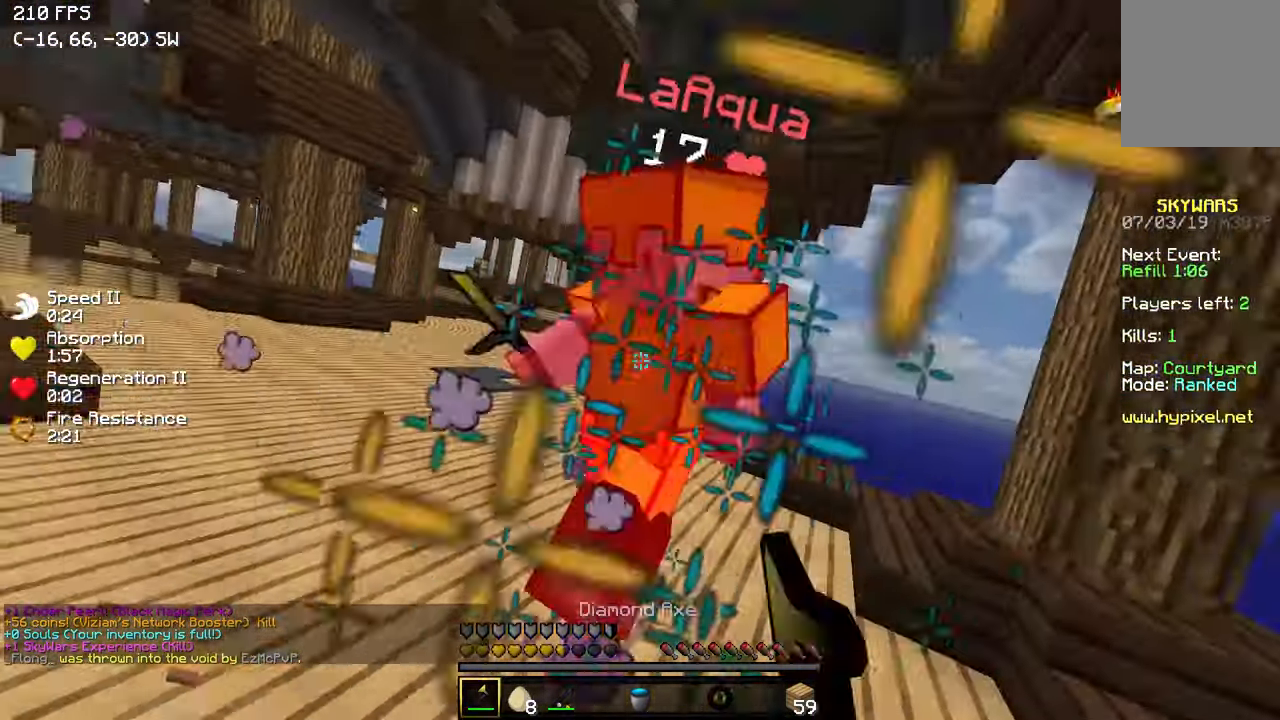
{"keys": ["a", "w"], "events": [[66, "a", "down"], [66, "w", "down"], [150, "d", "up"]]}
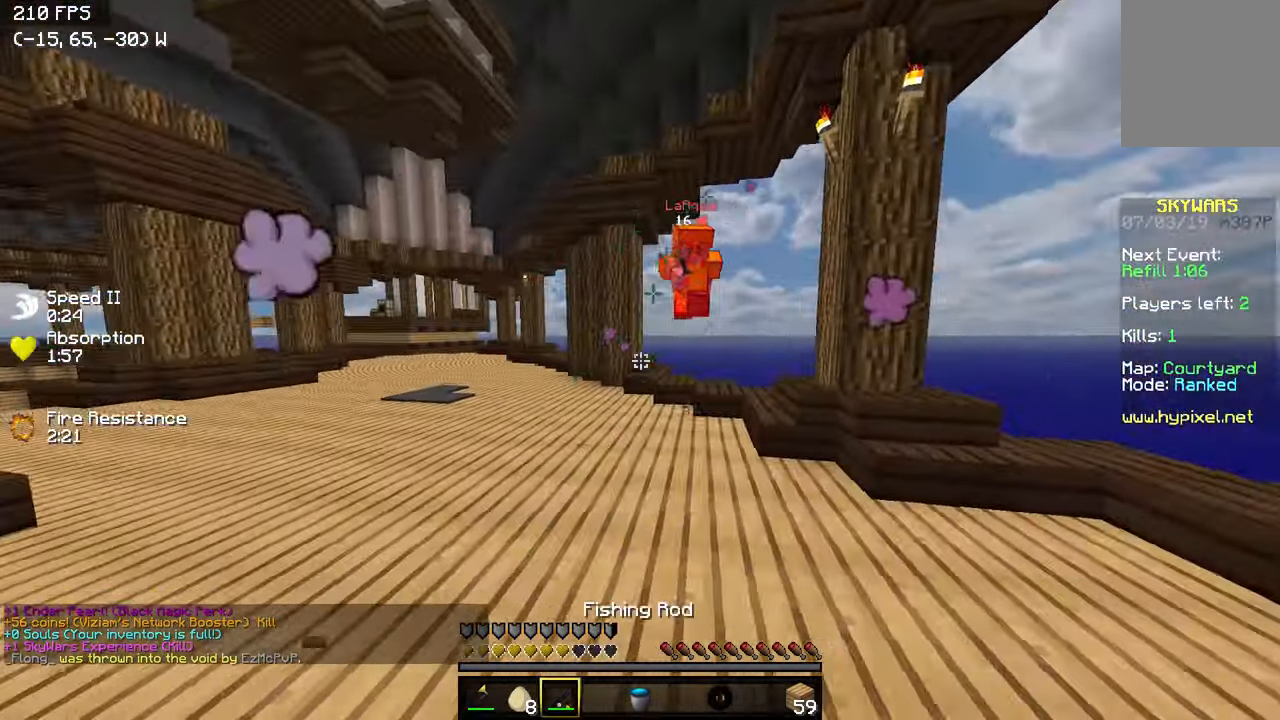
{"keys": ["a"], "events": [[300, "w", "up"]]}
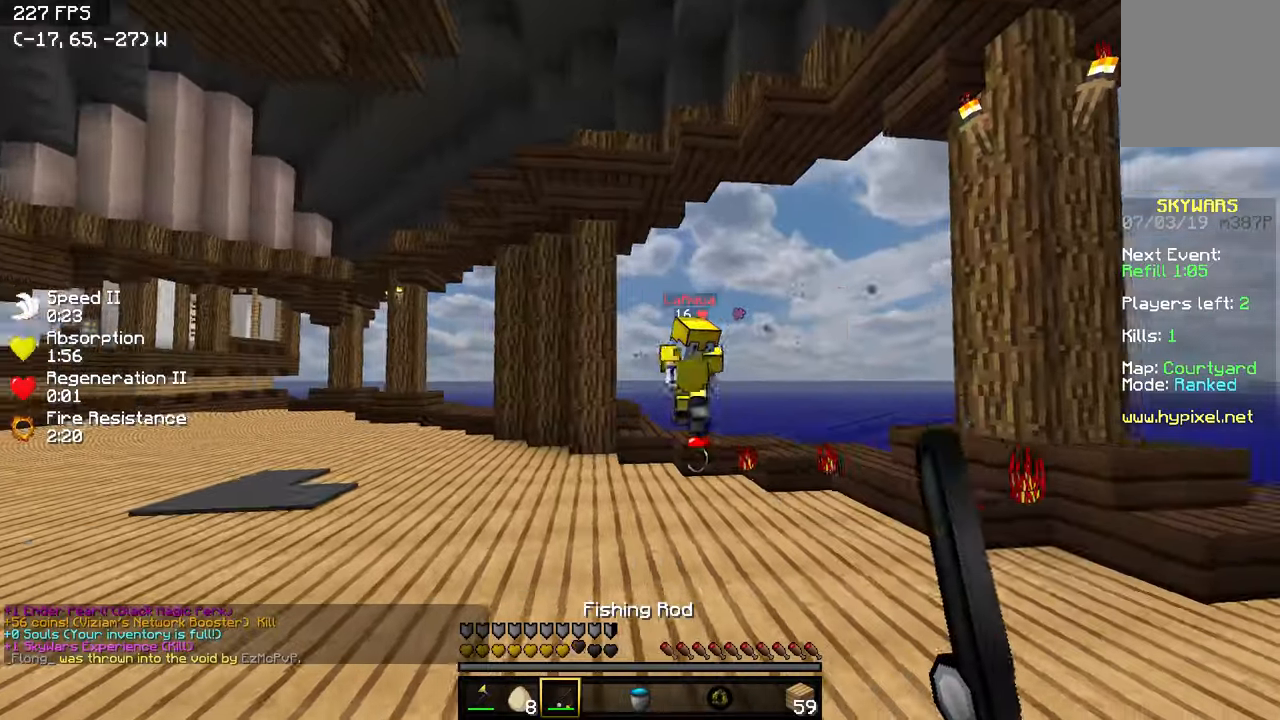
{"keys": ["d", "w"], "events": [[50, "w", "down"], [100, "d", "down"], [150, "a", "up"]]}
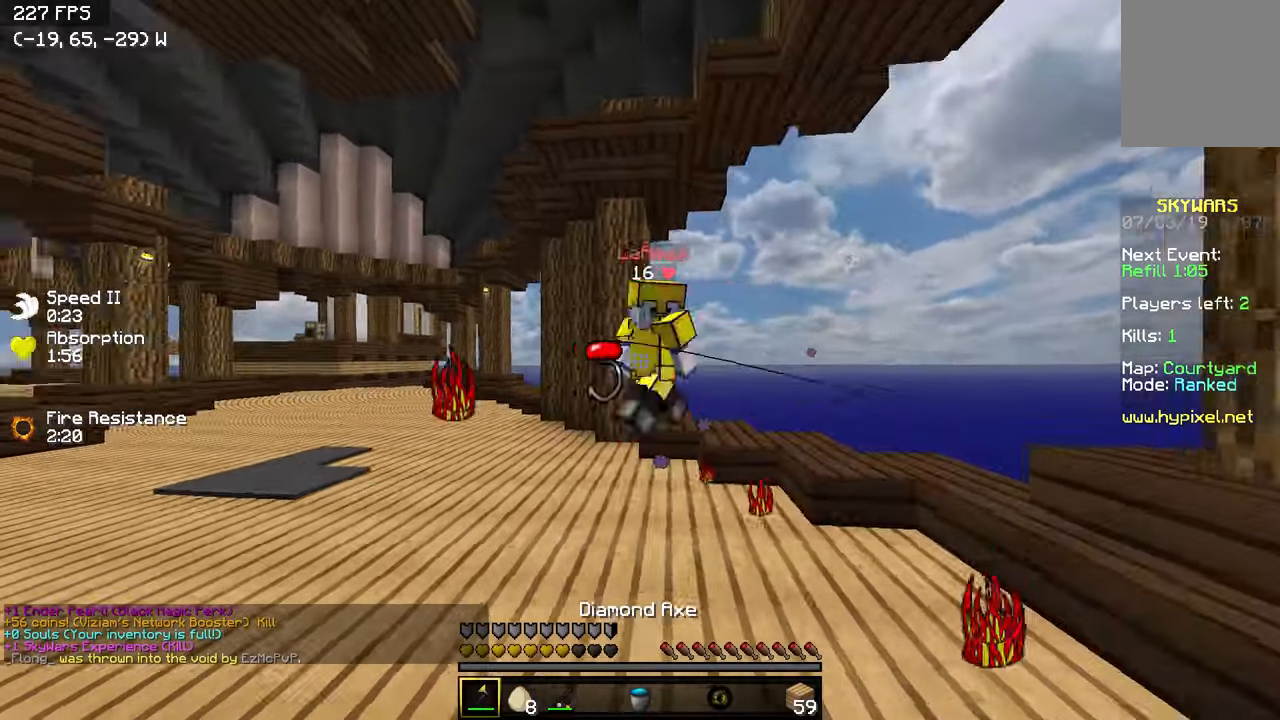
{"keys": ["d", "w"], "events": []}
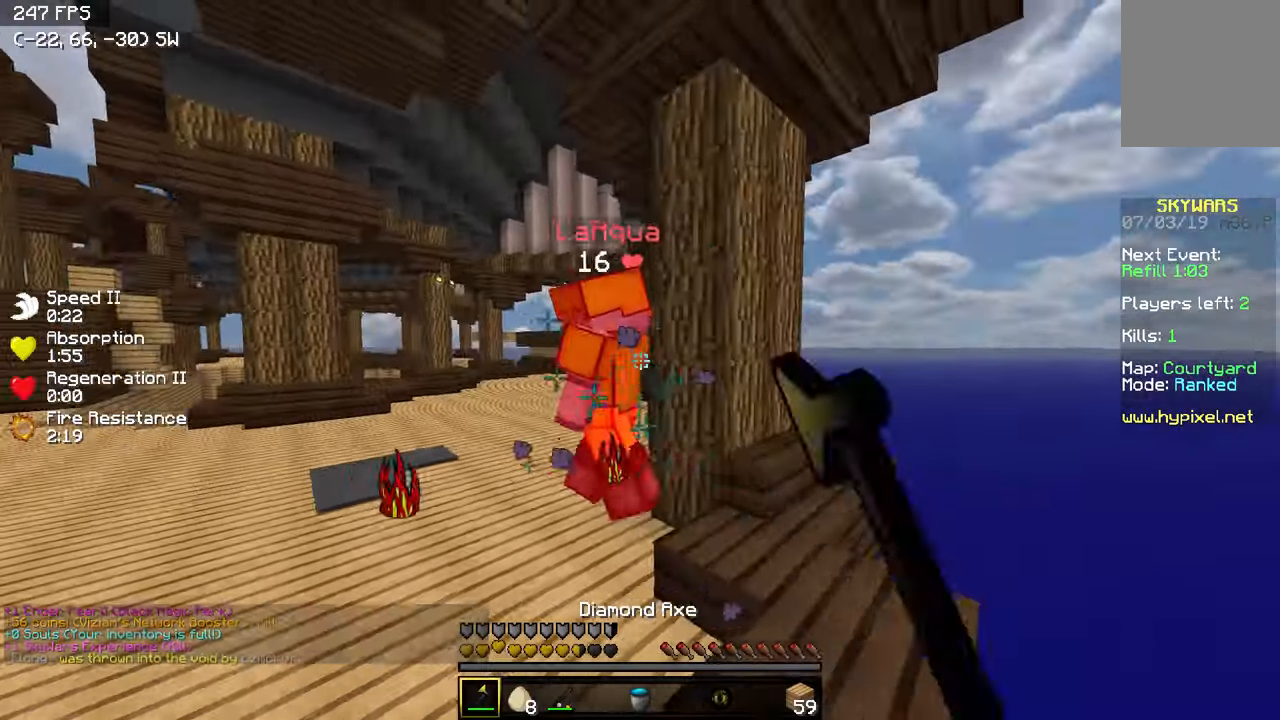
{"keys": ["a", "w"], "events": [[400, "a", "down"], [400, "d", "up"]]}
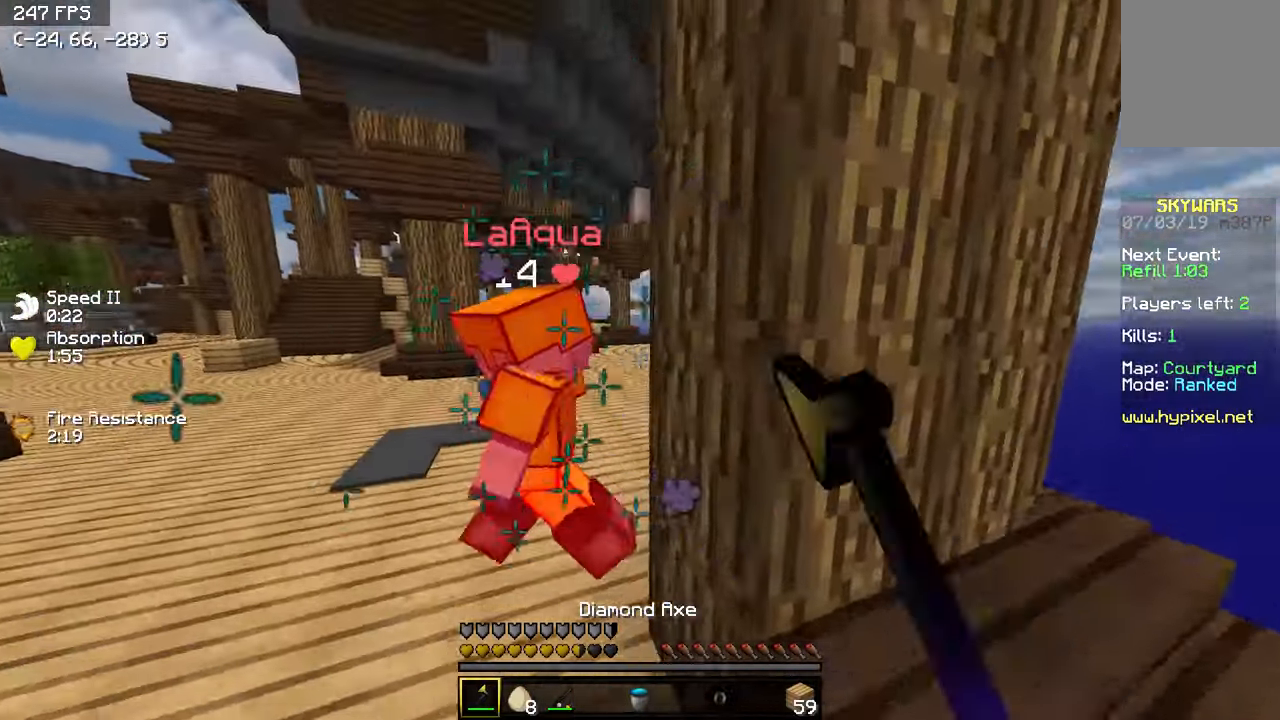
{"keys": ["a", "w"], "events": []}
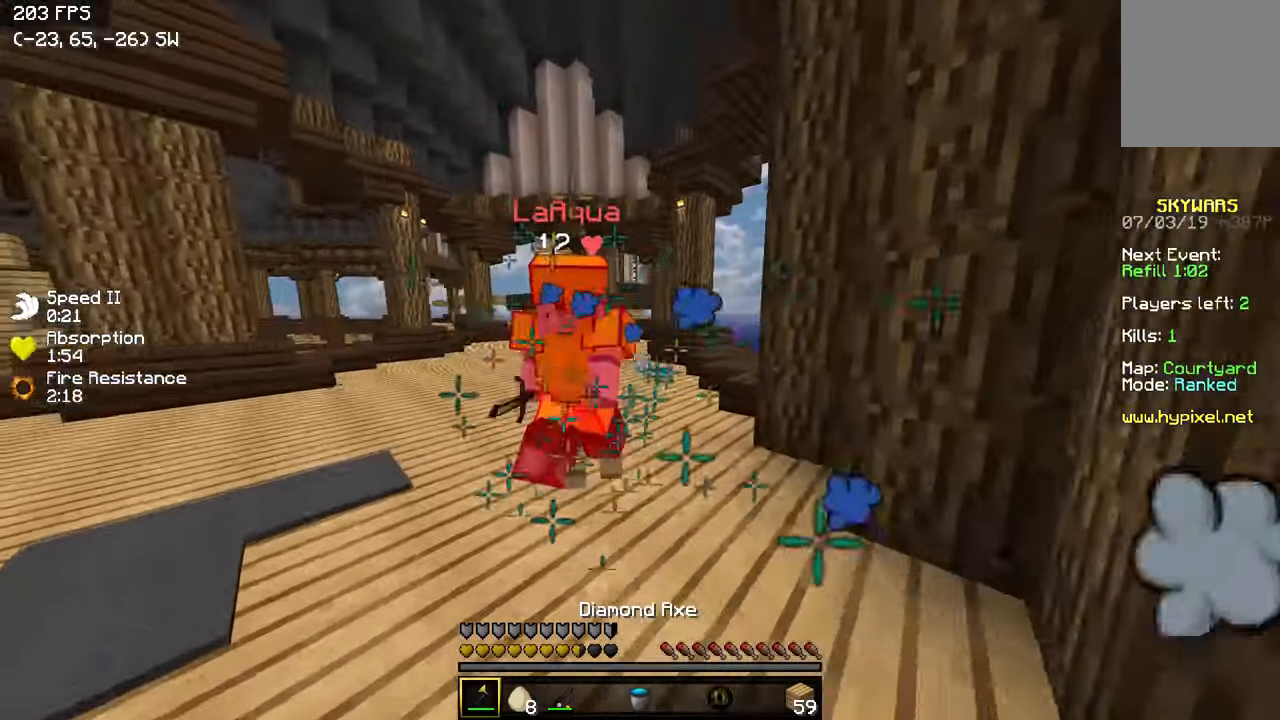
{"keys": ["a", "w"], "events": [[317, "w", "up"], [433, "w", "down"]]}
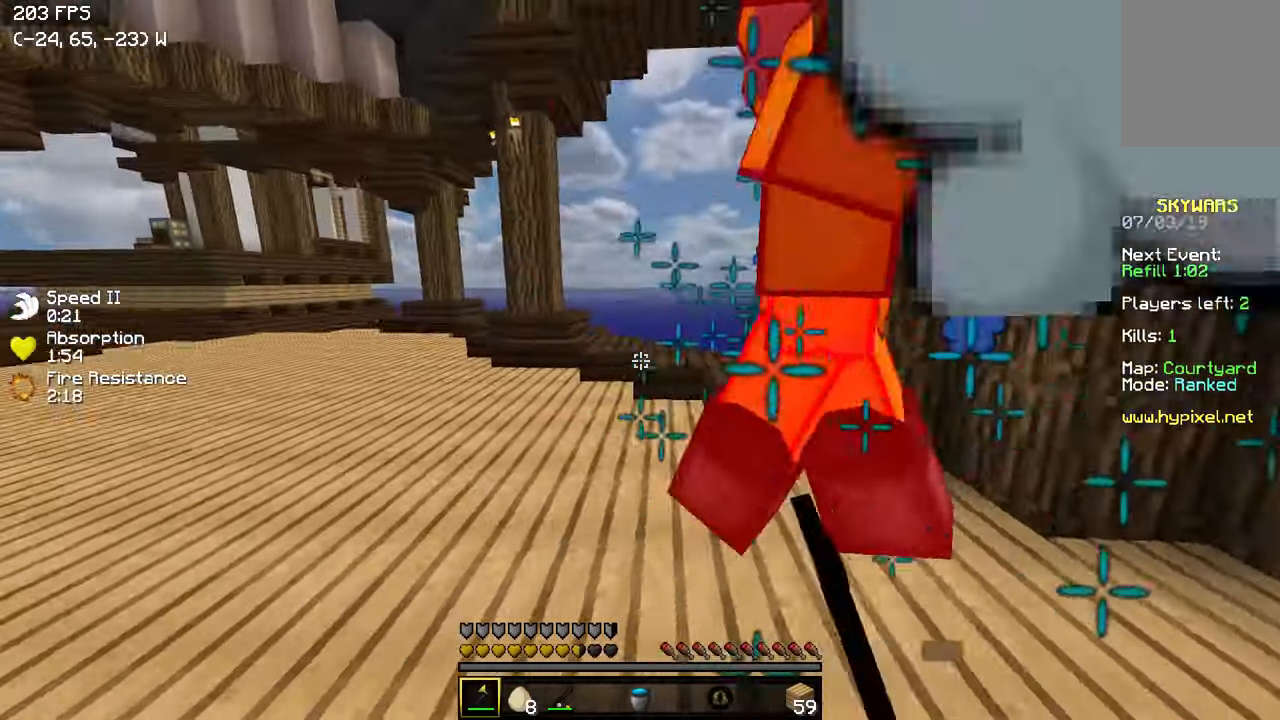
{"keys": ["a", "d"], "events": [[117, "a", "up"], [117, "d", "down"], [250, "a", "down"], [317, "a", "up"], [417, "w", "up"], [450, "a", "down"]]}
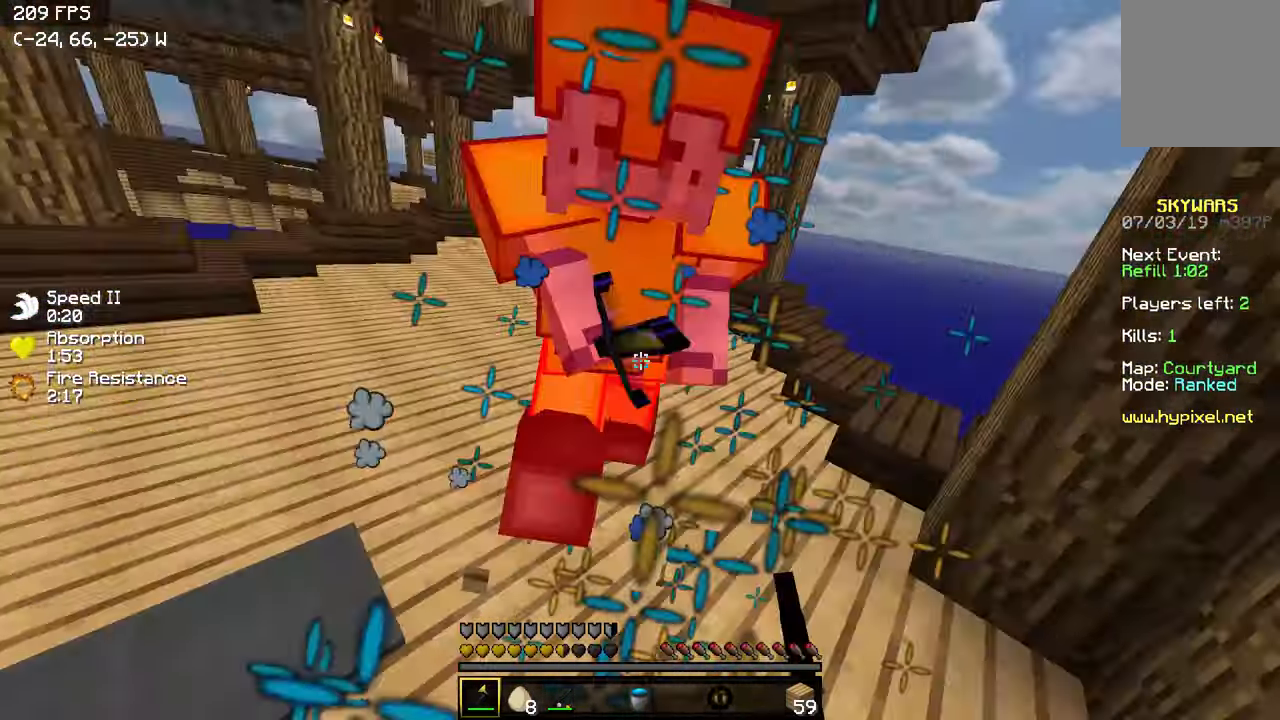
{"keys": ["w"], "events": [[67, "w", "down"], [117, "a", "up"], [150, "w", "up"], [250, "w", "down"], [367, "d", "up"]]}
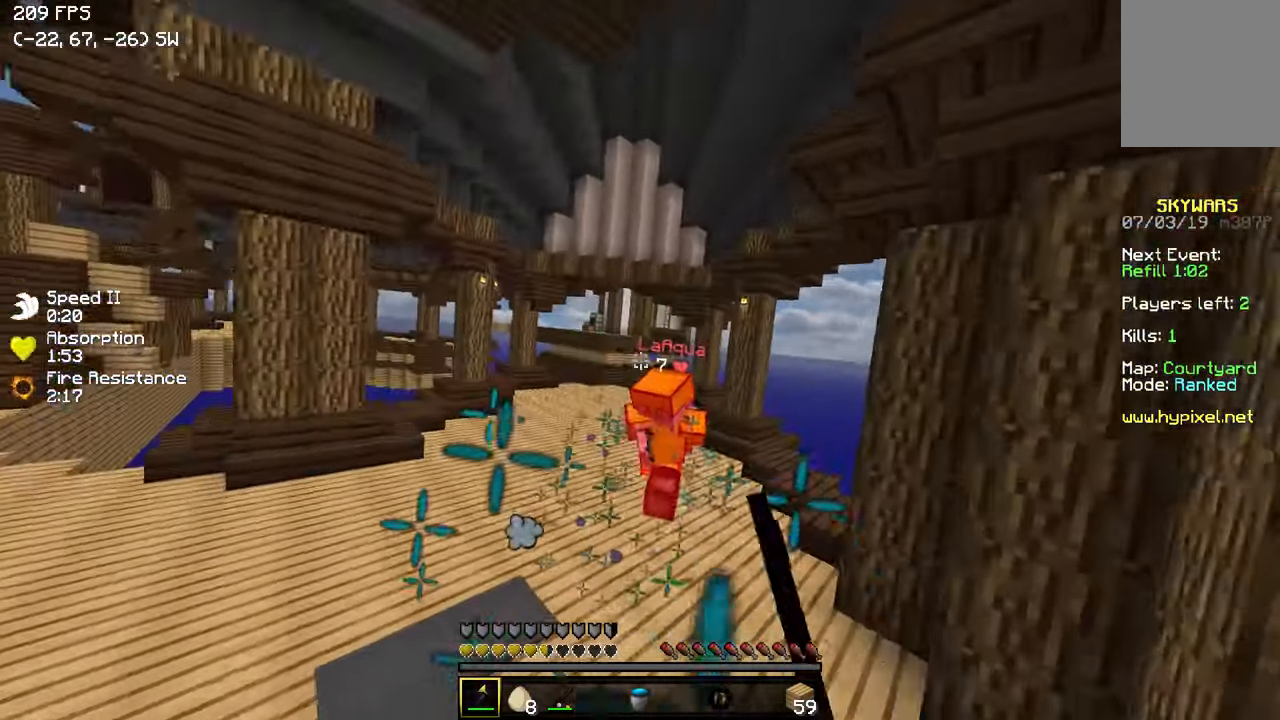
{"keys": ["a"], "events": [[17, "d", "down"], [150, "a", "down"], [150, "d", "up"], [417, "w", "up"]]}
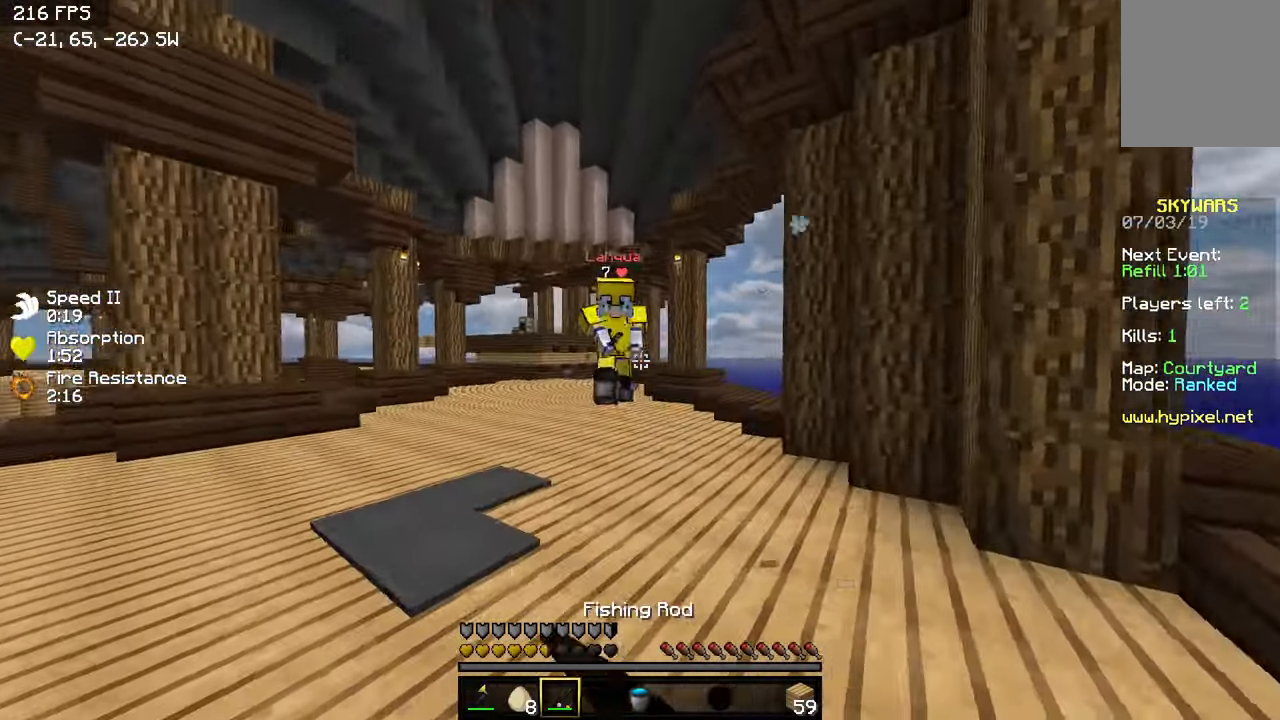
{"keys": ["d", "w"], "events": [[200, "w", "down"], [300, "a", "up"], [300, "d", "down"]]}
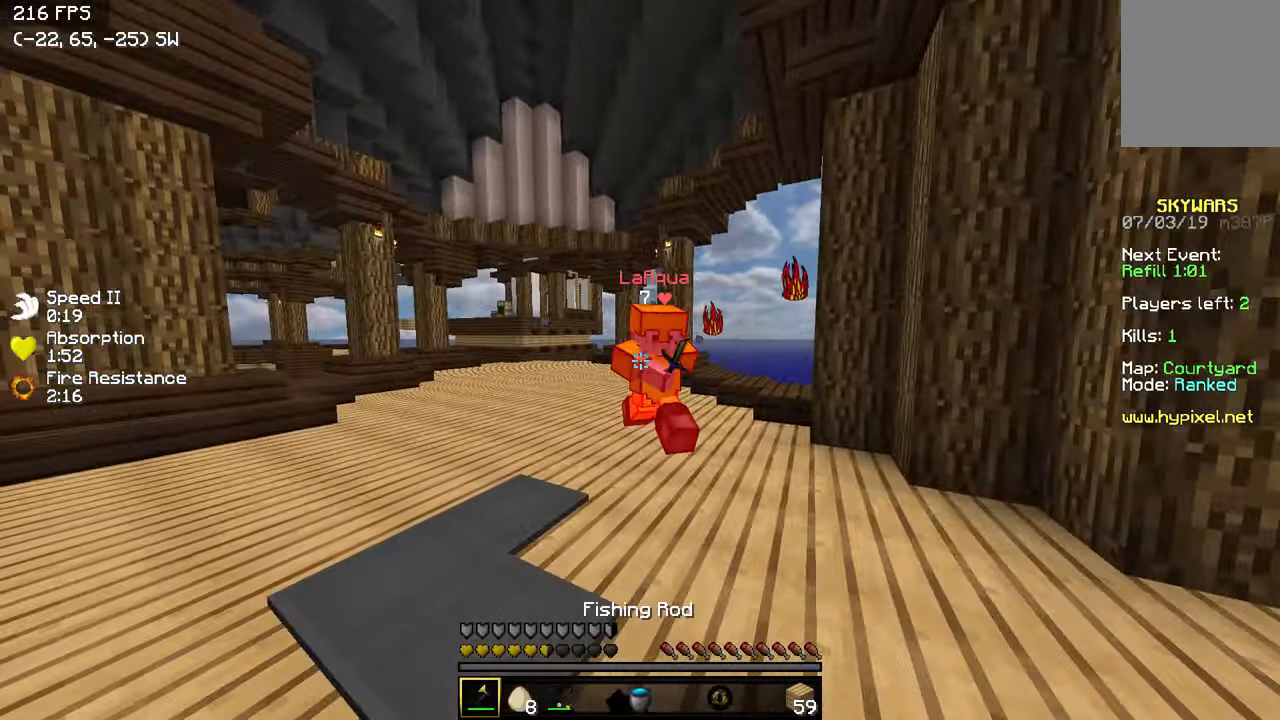
{"keys": ["a"], "events": [[200, "w", "up"], [400, "a", "down"], [500, "d", "up"]]}
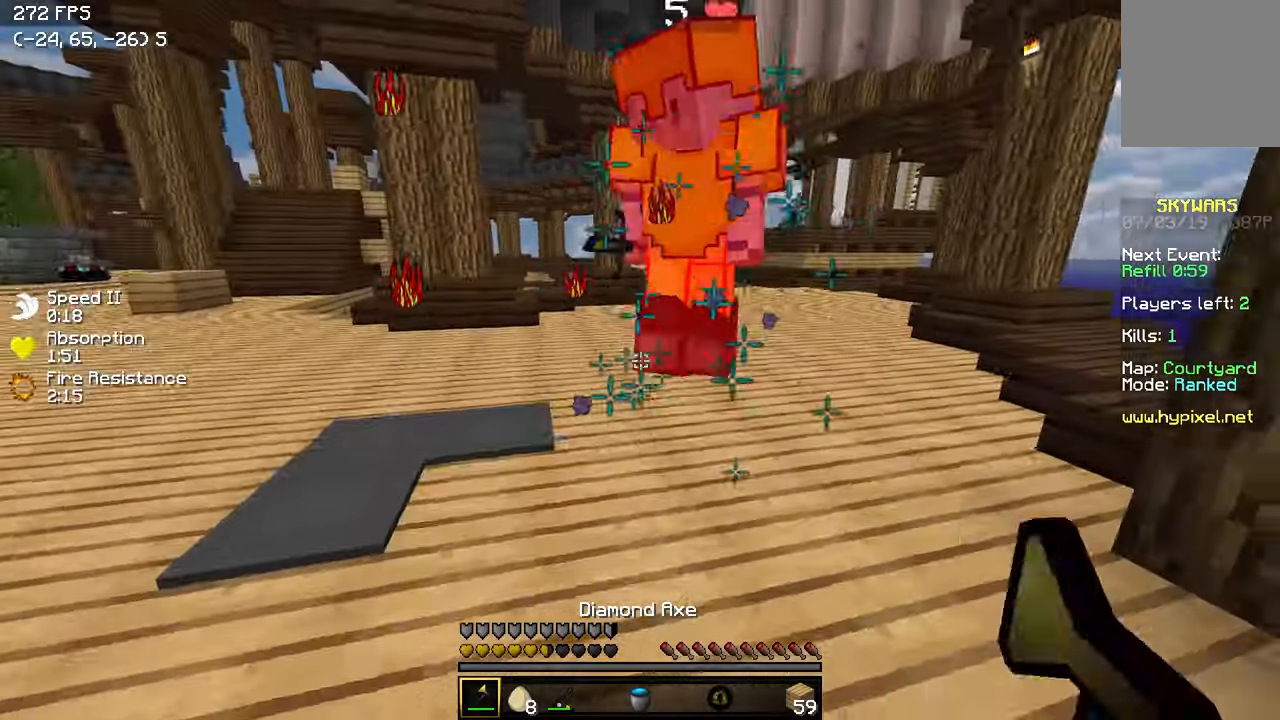
{"keys": ["a", "w"], "events": [[100, "w", "down"], [300, "a", "up"], [350, "d", "down"], [400, "a", "down"], [450, "d", "up"]]}
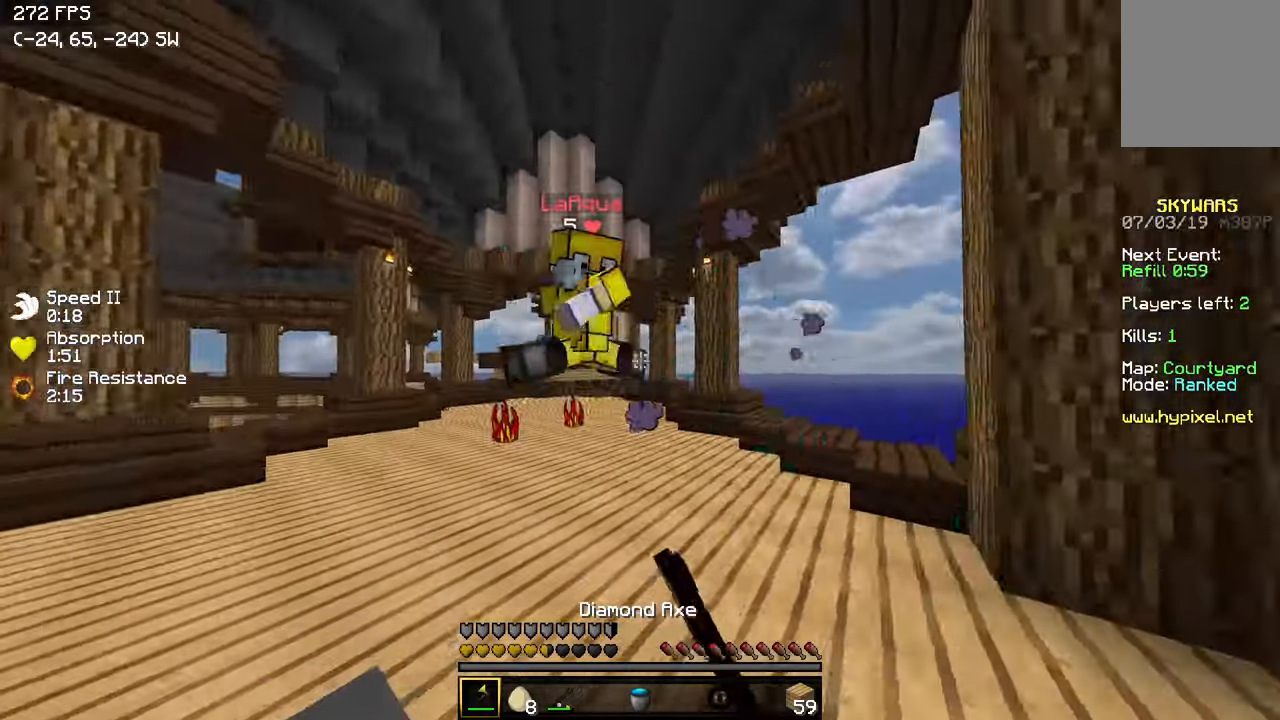
{"keys": ["a", "w"], "events": []}
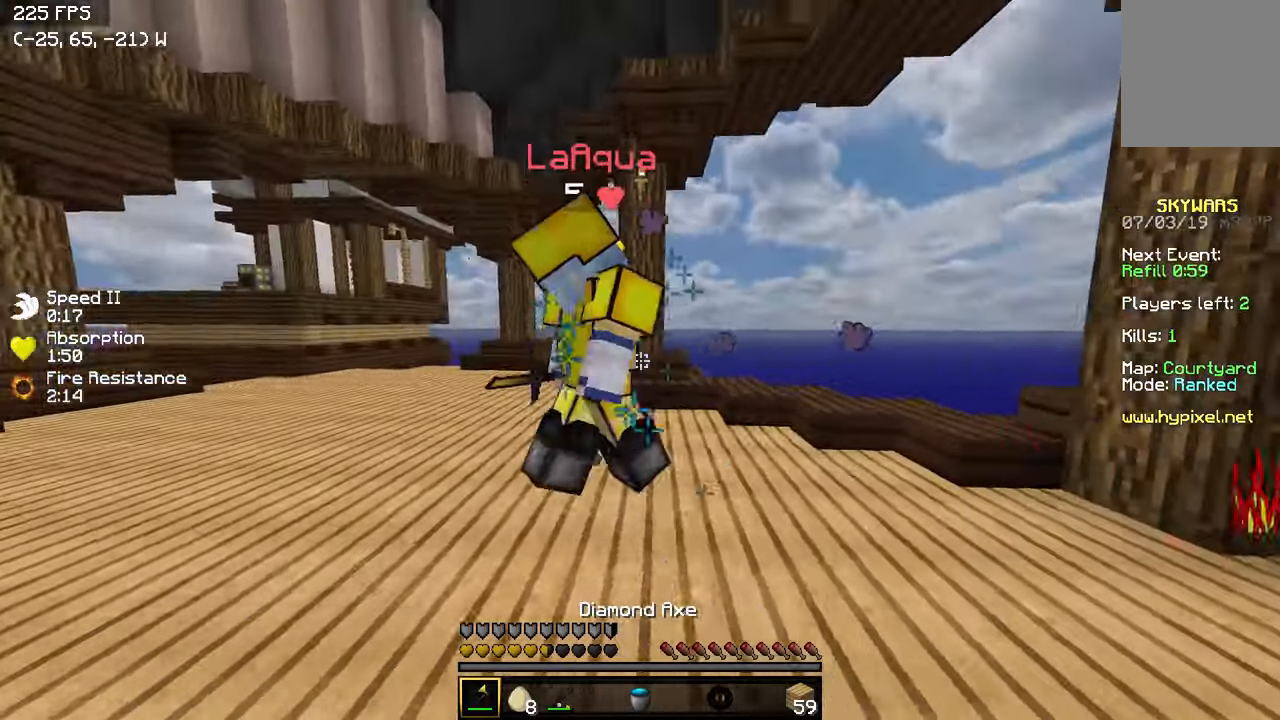
{"keys": ["a", "w"], "events": []}
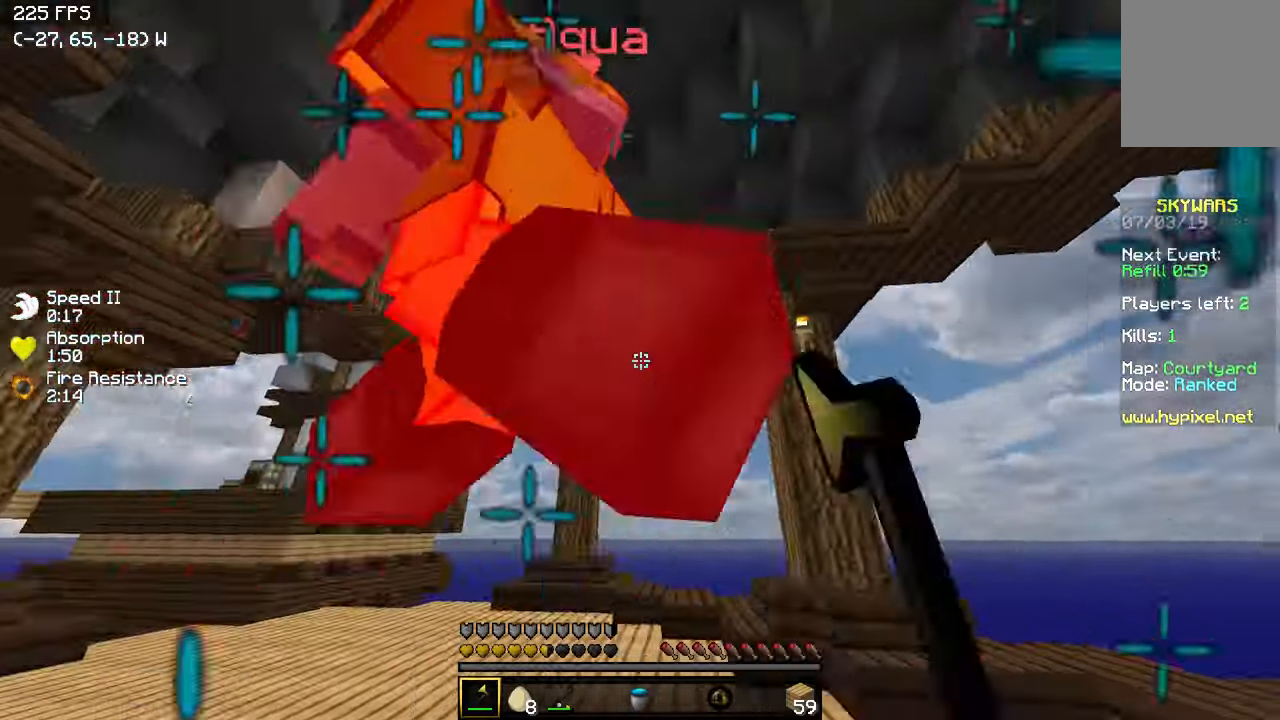
{"keys": ["a", "w"], "events": []}
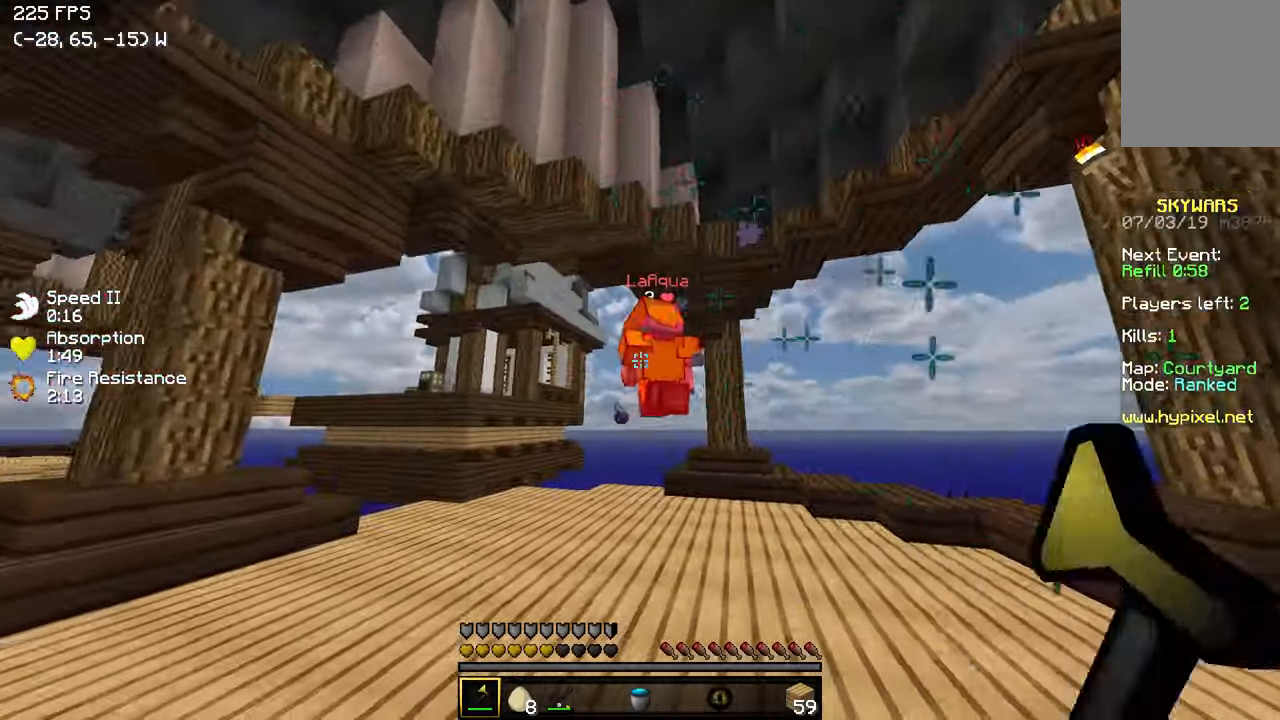
{"keys": ["w"], "events": [[500, "a", "up"]]}
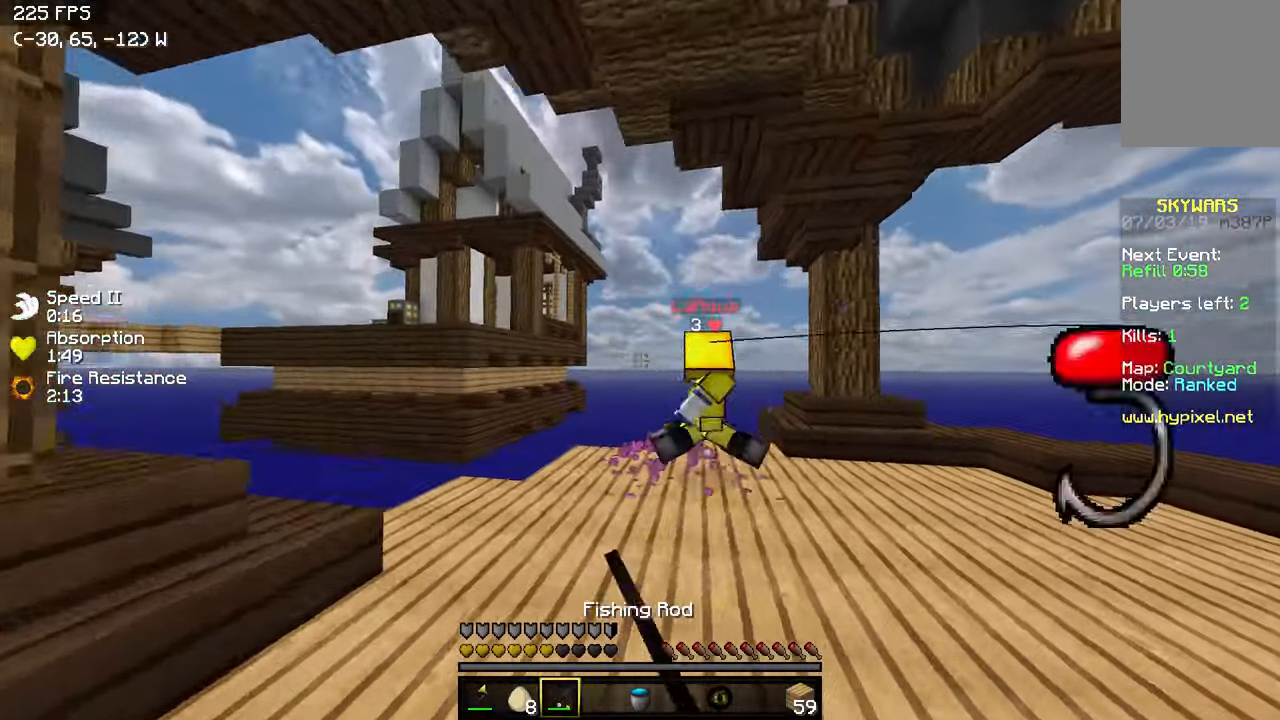
{"keys": ["d"], "events": [[100, "d", "down"], [350, "w", "up"]]}
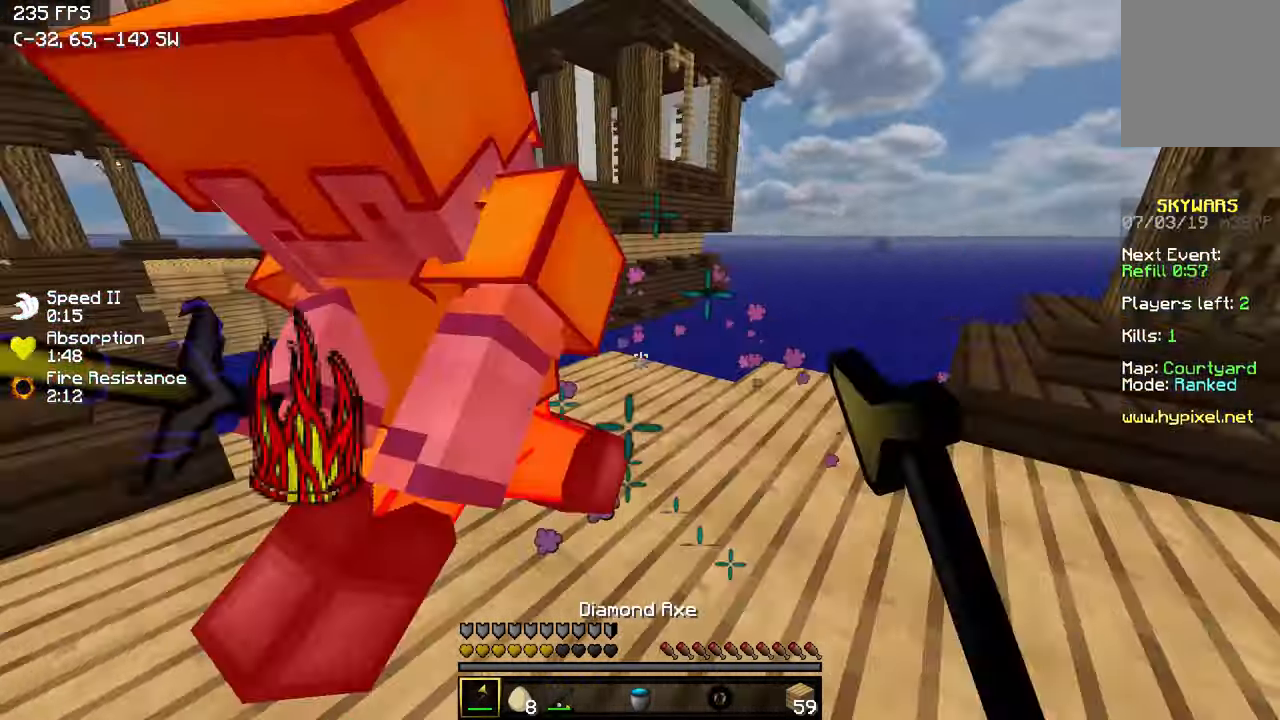
{"keys": ["a", "d", "w"], "events": [[134, "a", "down"], [184, "w", "down"], [300, "a", "up"], [450, "a", "down"]]}
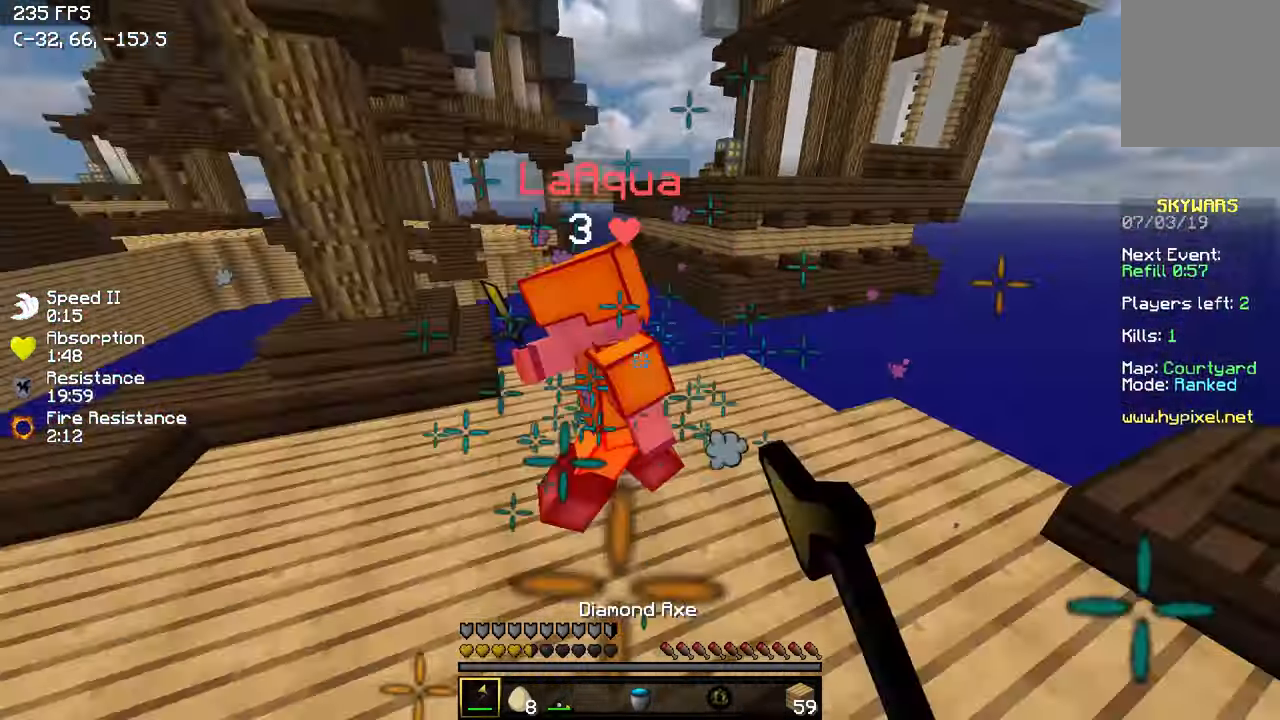
{"keys": ["a", "w"], "events": [[50, "a", "up"], [50, "d", "up"], [150, "a", "down"], [350, "a", "up"], [384, "a", "down"]]}
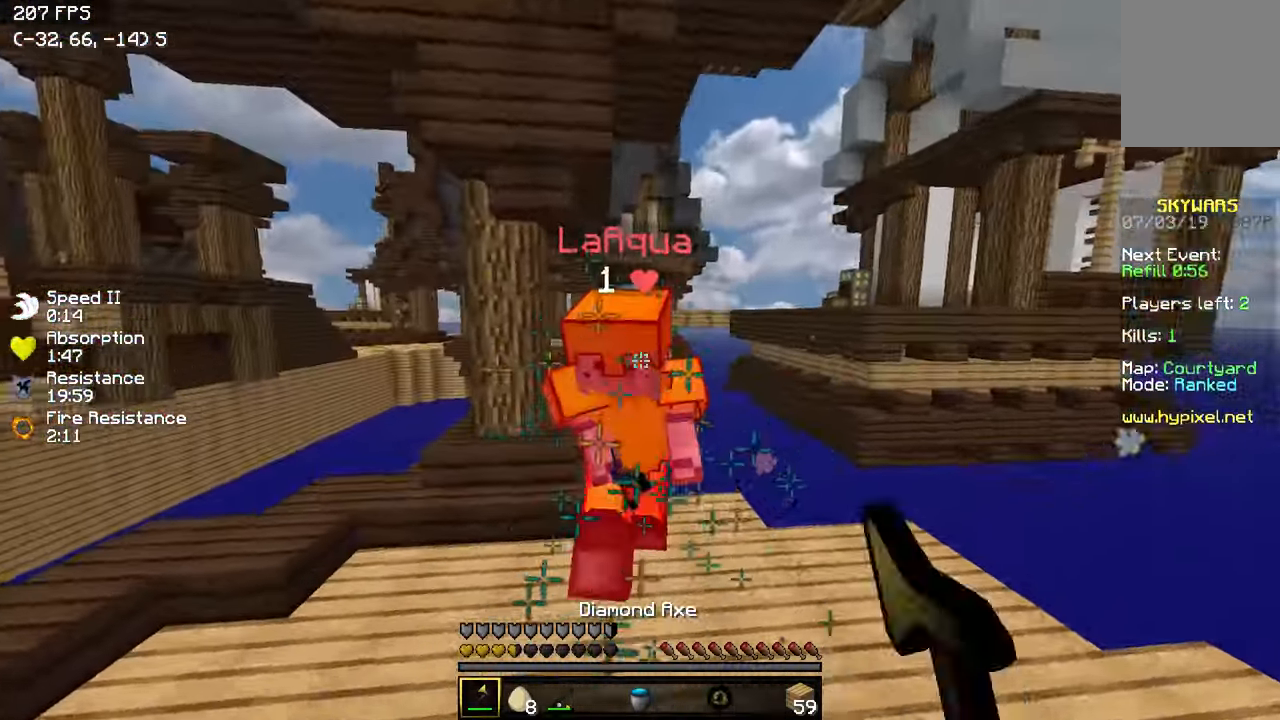
{"keys": ["a", "w"], "events": []}
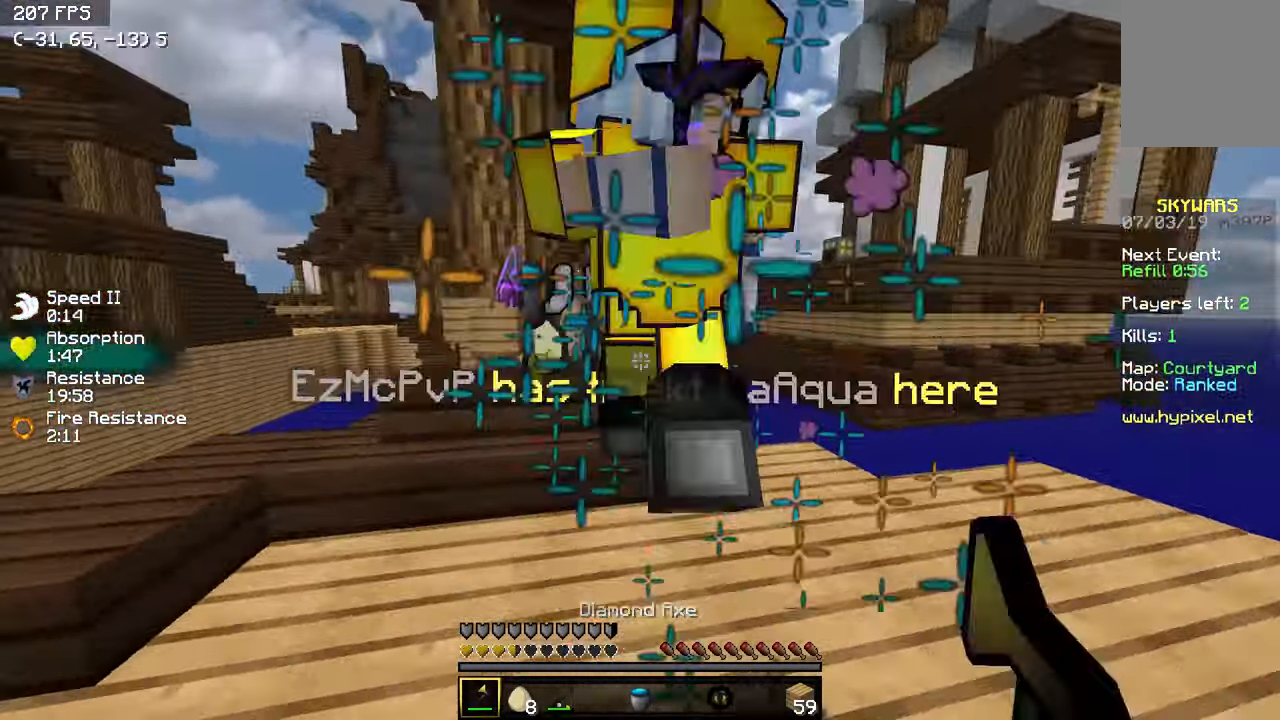
{"keys": ["d"], "events": [[100, "d", "down"], [167, "a", "up"], [233, "a", "down"], [300, "d", "up"], [400, "a", "up"], [400, "d", "down"], [500, "w", "up"]]}